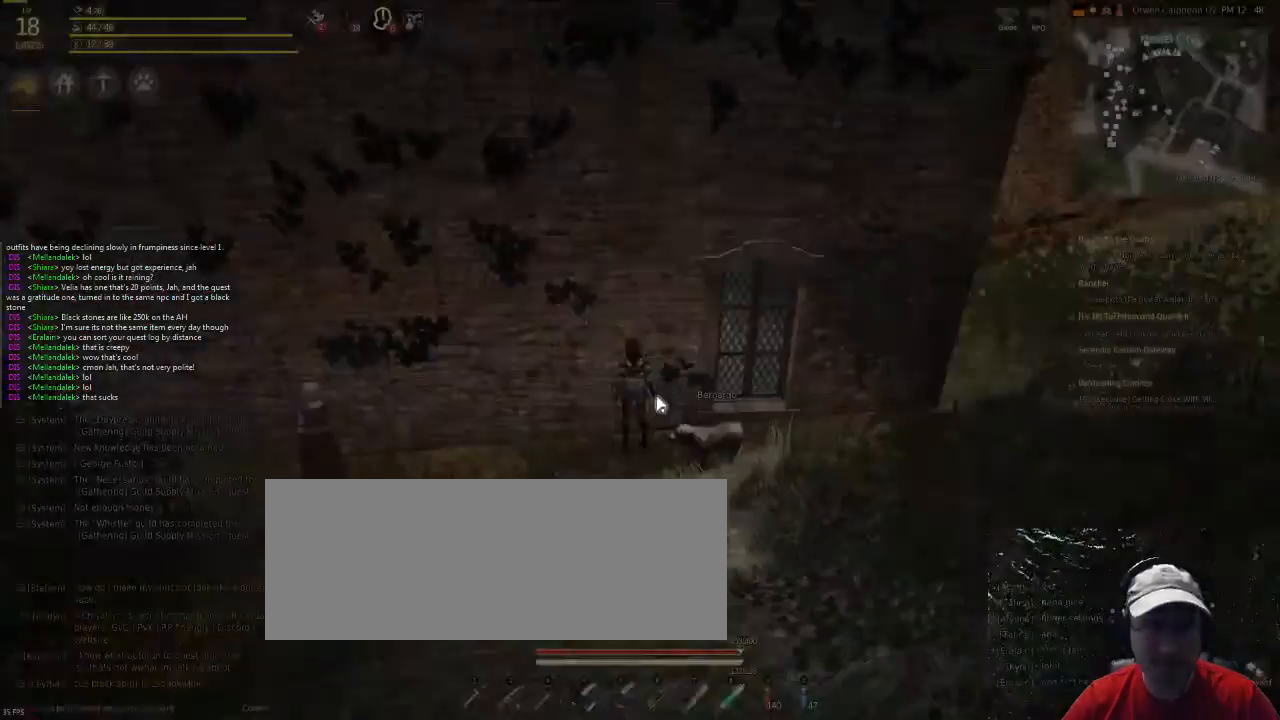
Gameplay with keyboard and mouse; each line is a JSON object with the keys and mouse buttons held at the frame after it. "events" lists presses ("down") and releases ("up") of "c", "d", "f", "g", "num5", "shift", "space", "v", "x", "z", "mouse_left" and "mouse_right" between this image and that frame as [ms after this image, input, new state], when the widget could be followed in between. "mouse_left", "mouse_right" = the "left", "right" buttons of the "mouse" list. No other keys are recorded. Mouse movement is not recorded.
{"keys": [], "mouse": [], "events": []}
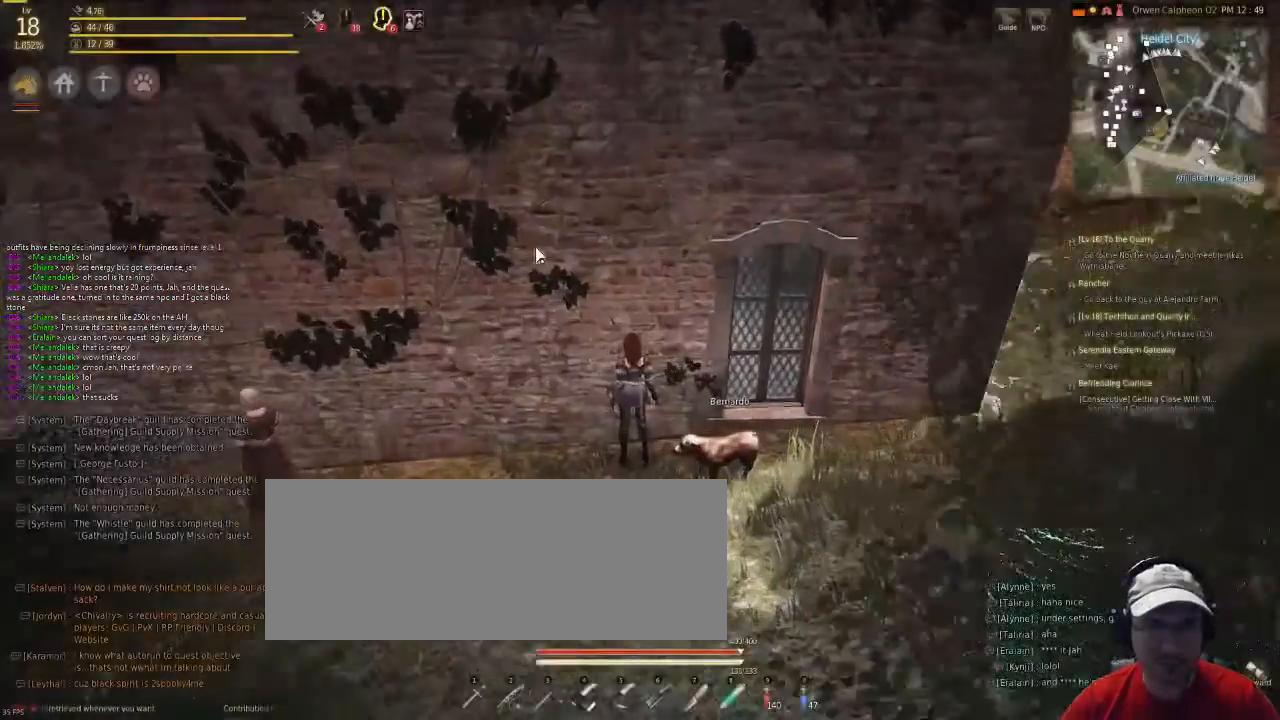
{"keys": [], "mouse": [], "events": []}
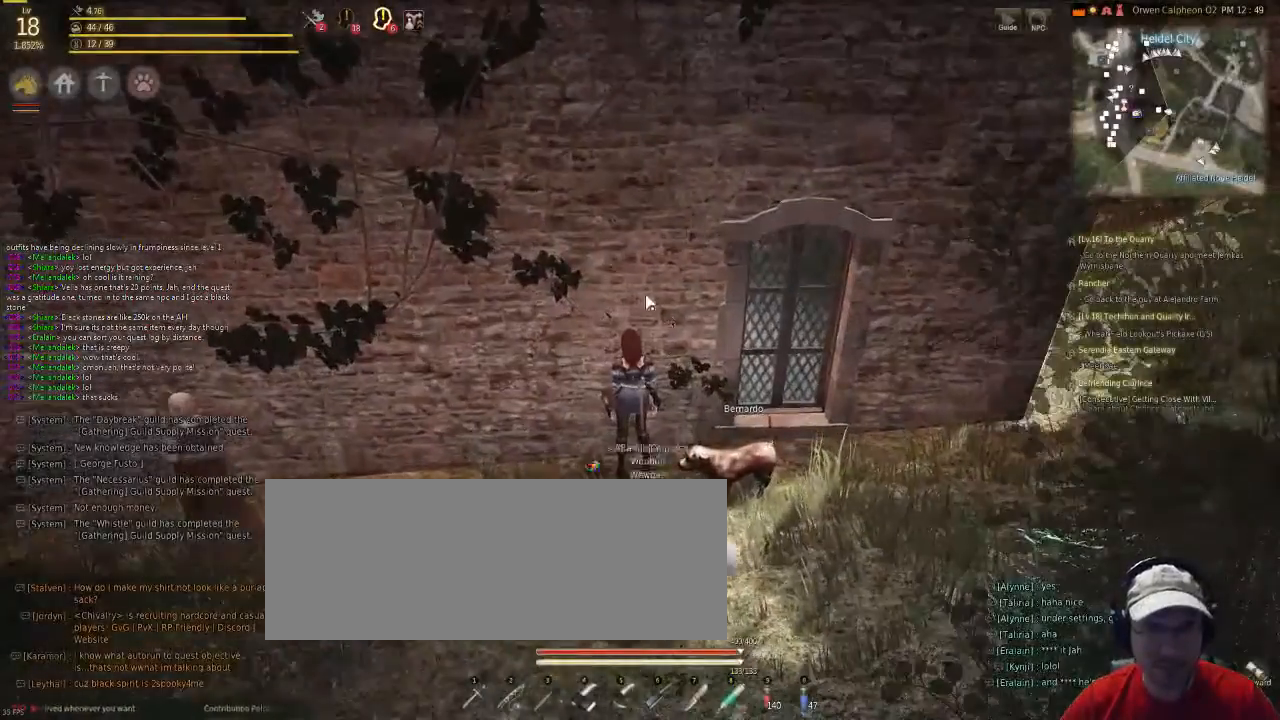
{"keys": [], "mouse": [], "events": []}
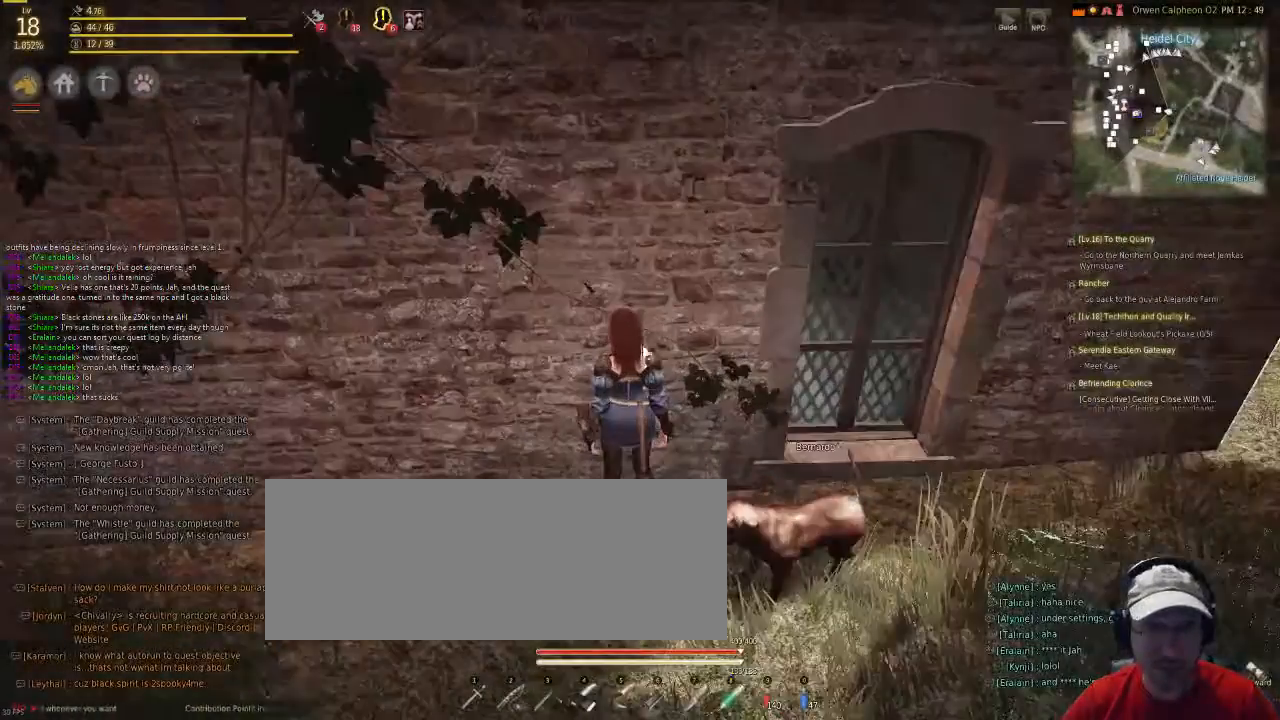
{"keys": [], "mouse": ["right"], "events": [[435, "mouse_right", "down"]]}
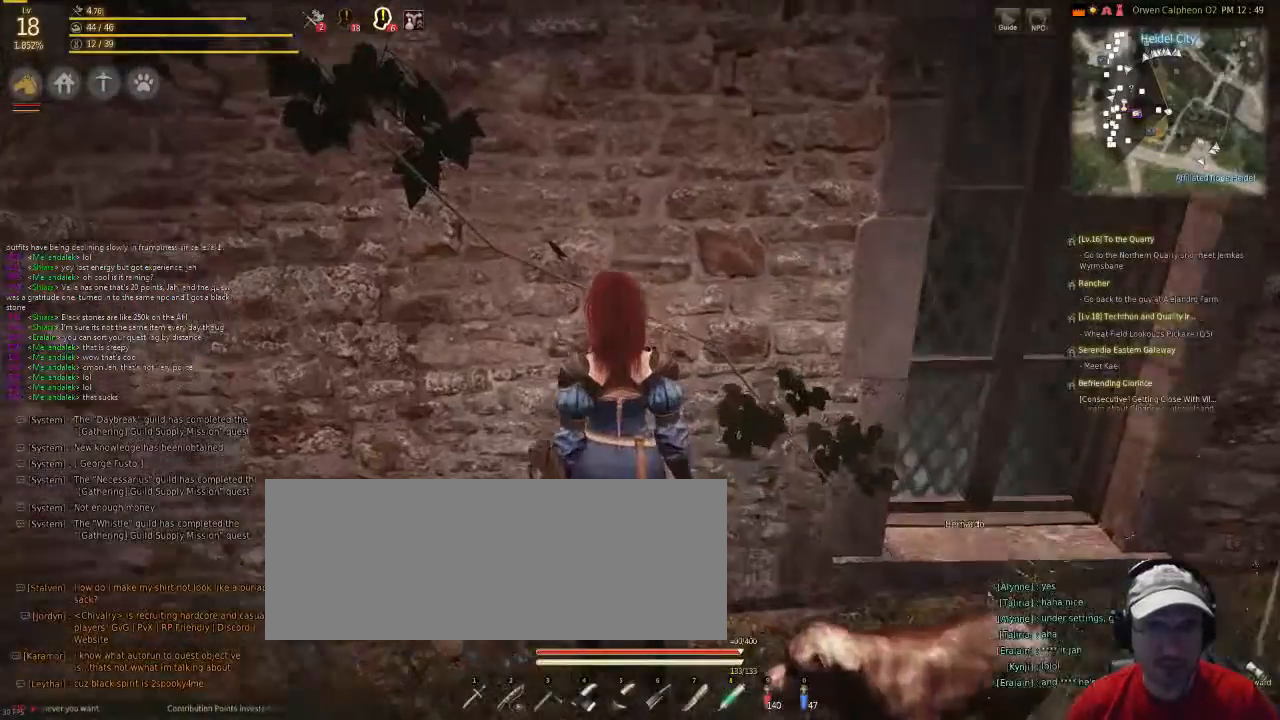
{"keys": ["f"], "mouse": ["right"], "events": [[434, "f", "down"]]}
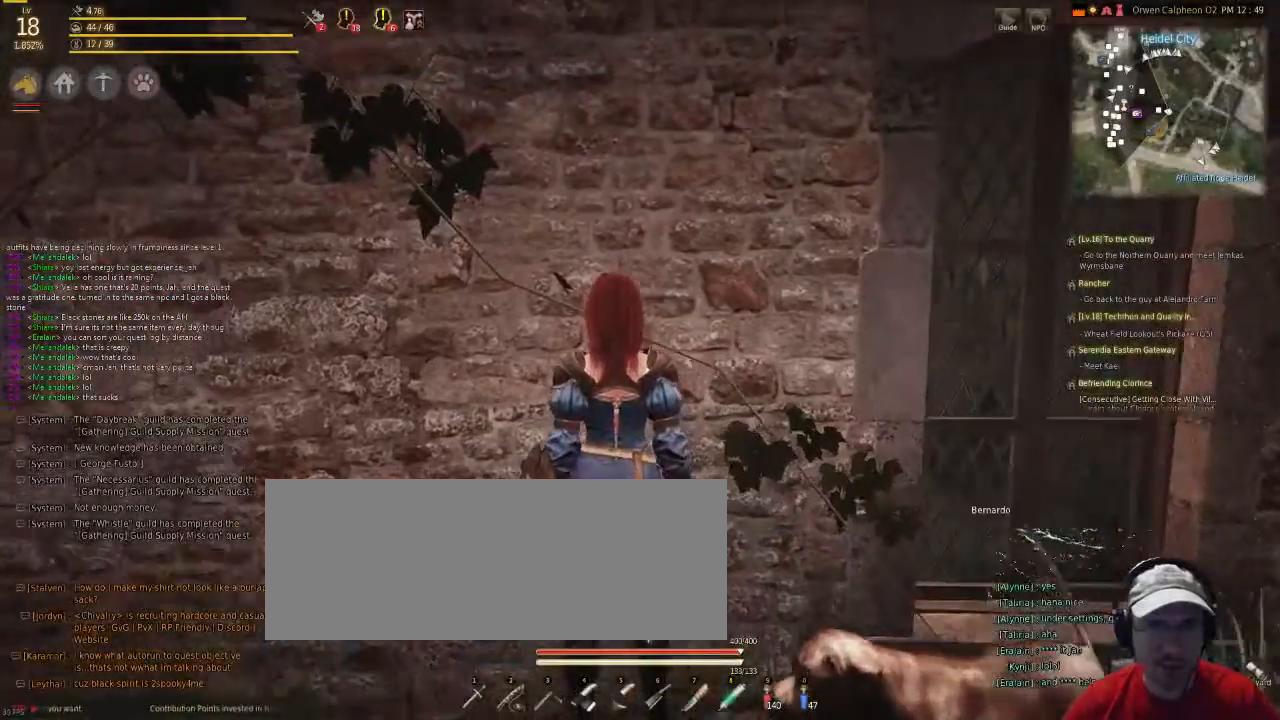
{"keys": ["f"], "mouse": ["right"], "events": []}
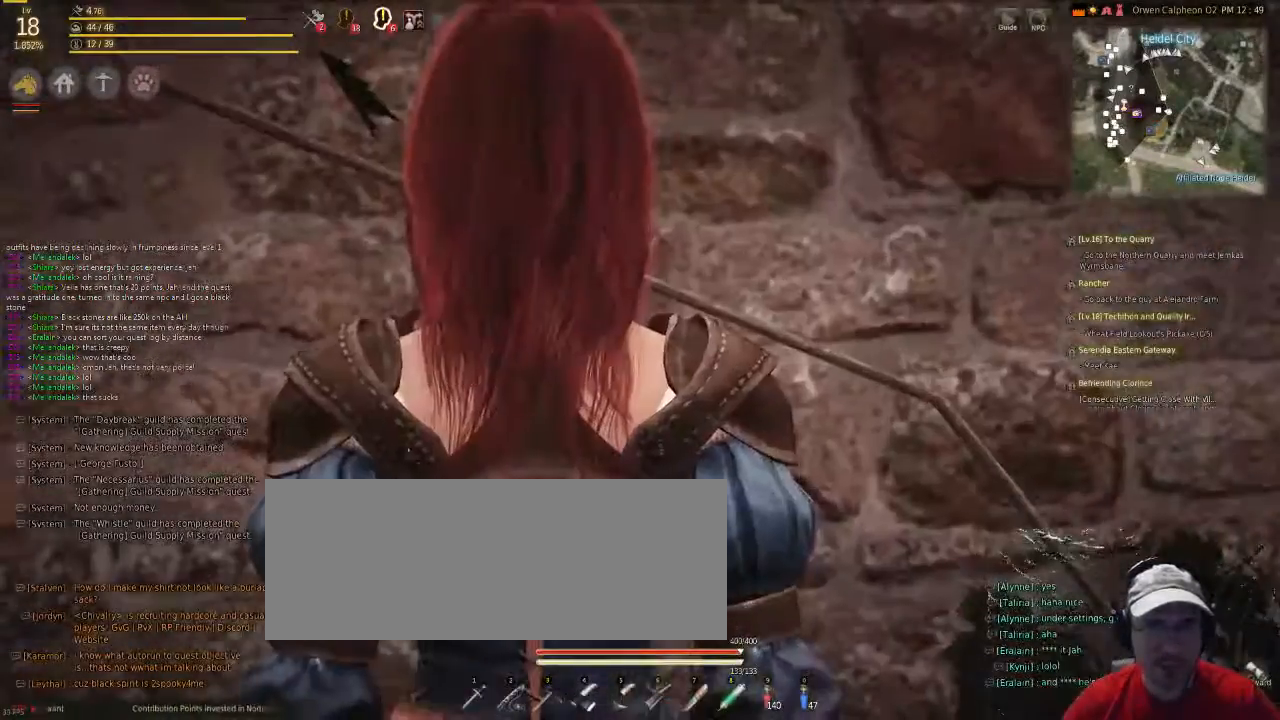
{"keys": [], "mouse": ["right"], "events": [[34, "f", "up"]]}
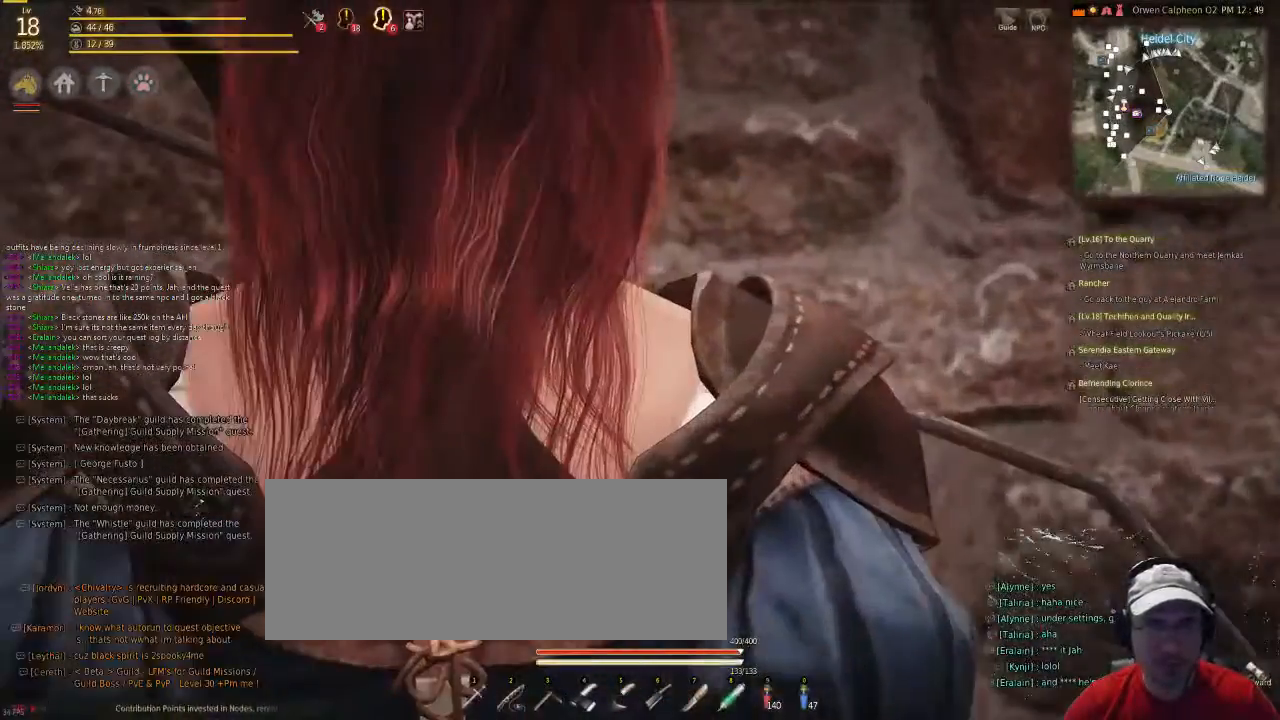
{"keys": [], "mouse": ["right"], "events": []}
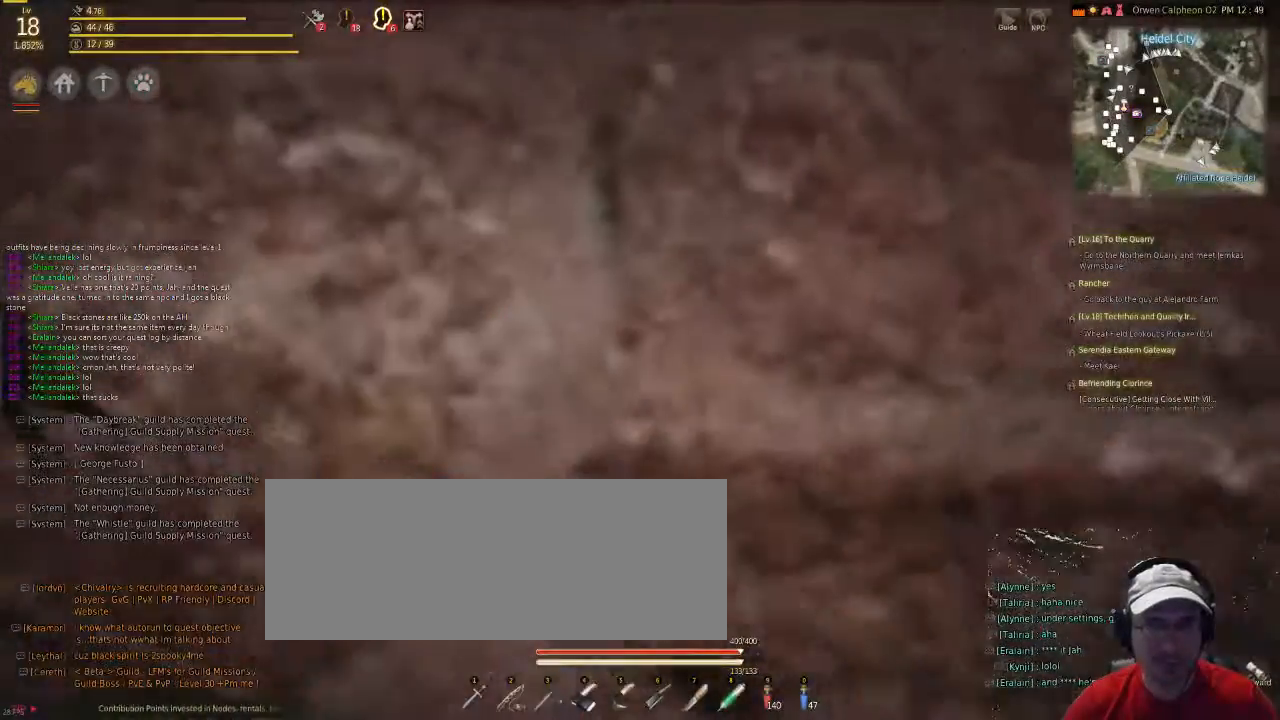
{"keys": ["c"], "mouse": ["right"], "events": [[502, "c", "down"]]}
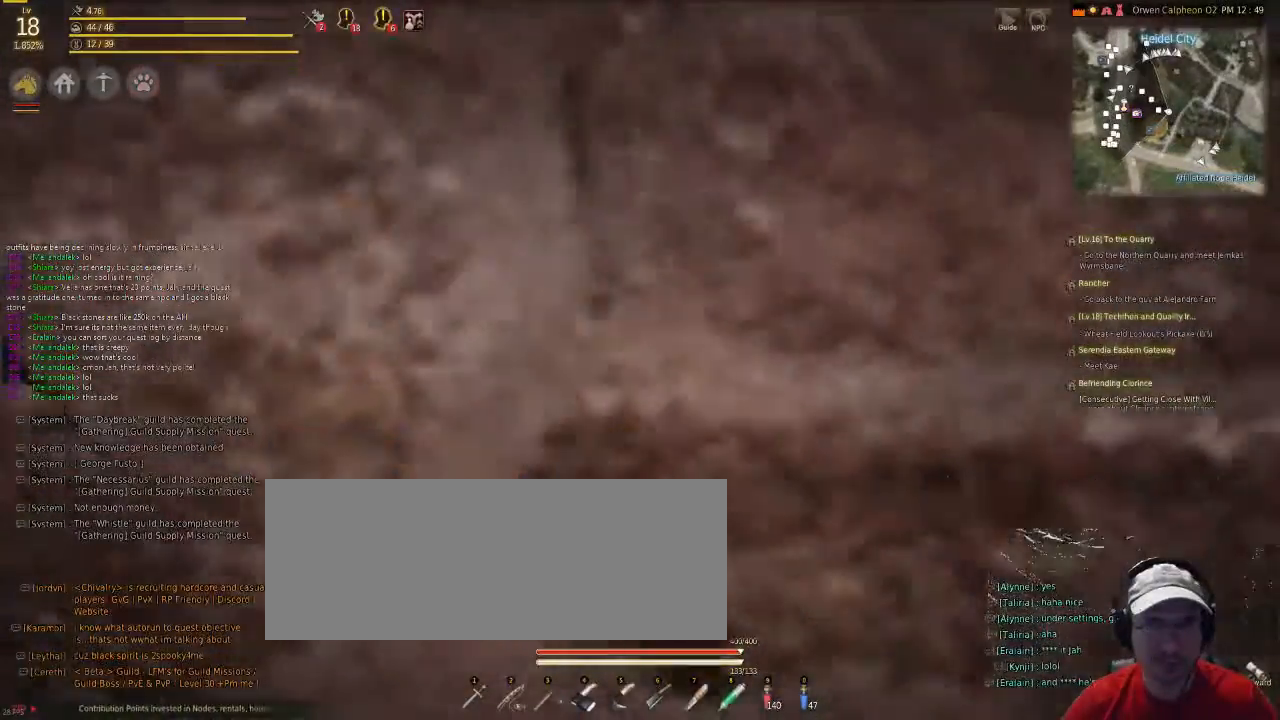
{"keys": ["f", "v"], "mouse": [], "events": [[234, "v", "down"], [301, "c", "up"], [401, "f", "down"], [435, "mouse_right", "up"]]}
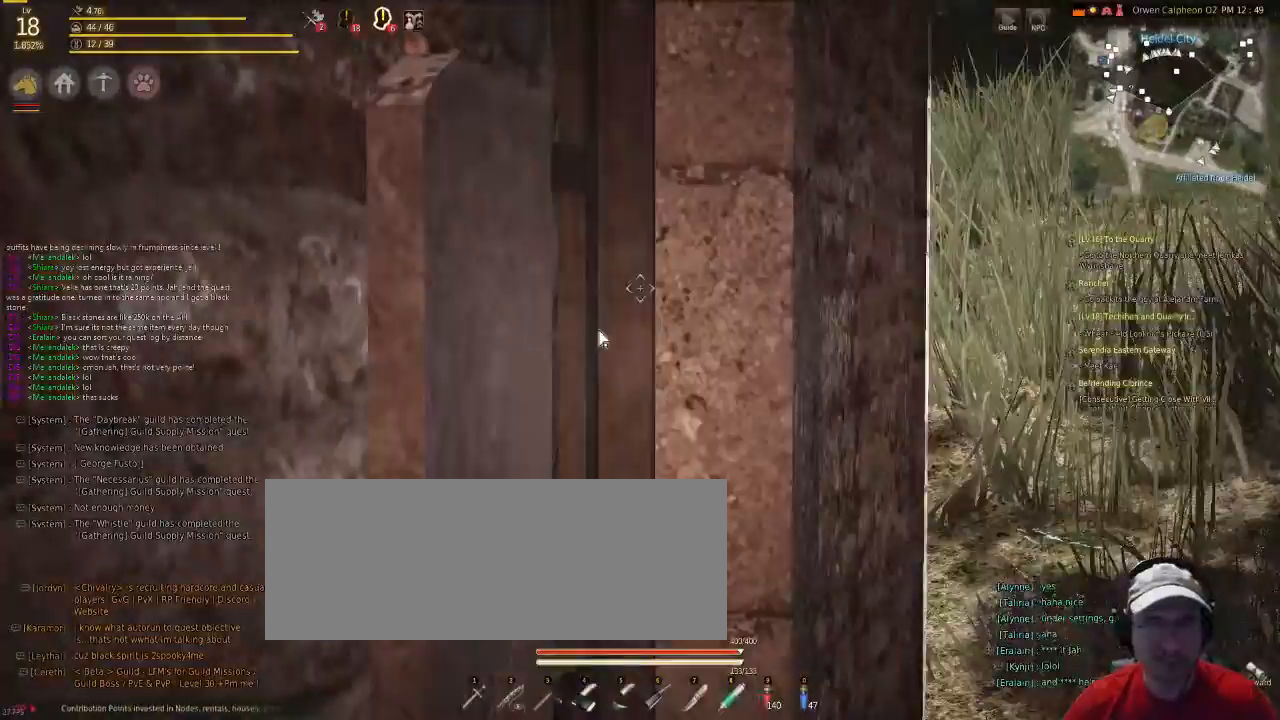
{"keys": ["f", "v"], "mouse": [], "events": []}
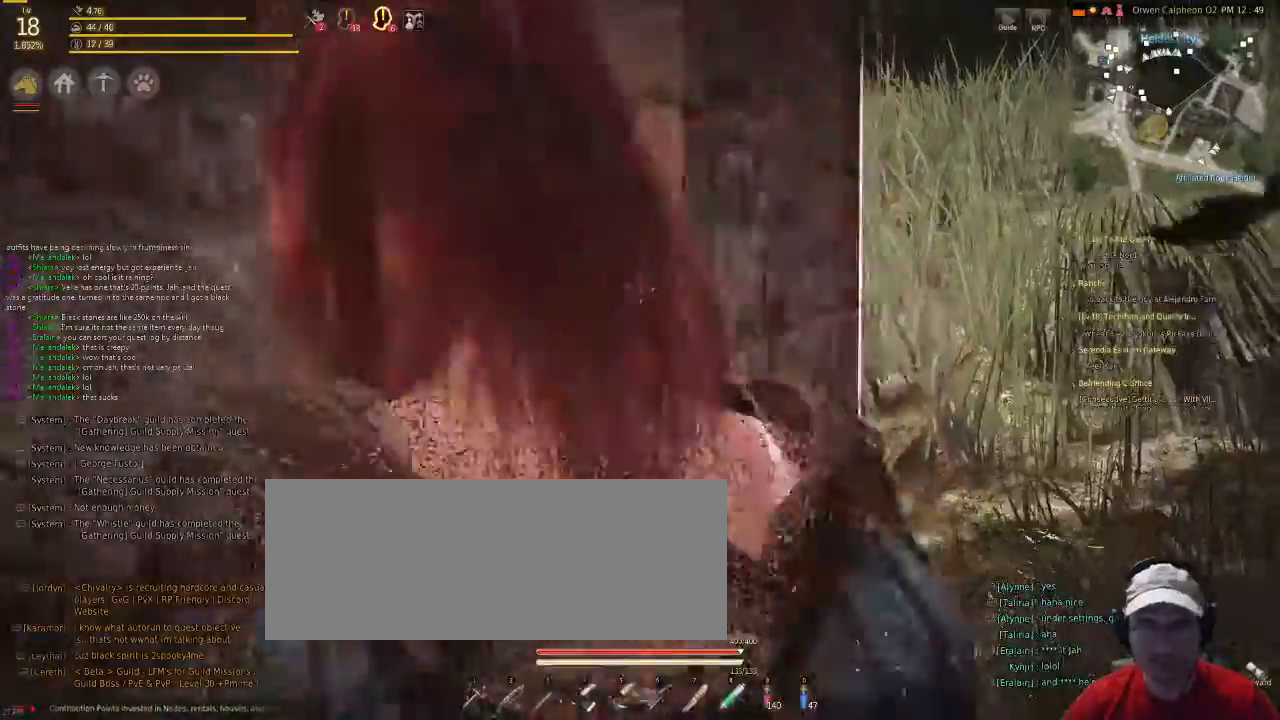
{"keys": ["f", "v"], "mouse": [], "events": []}
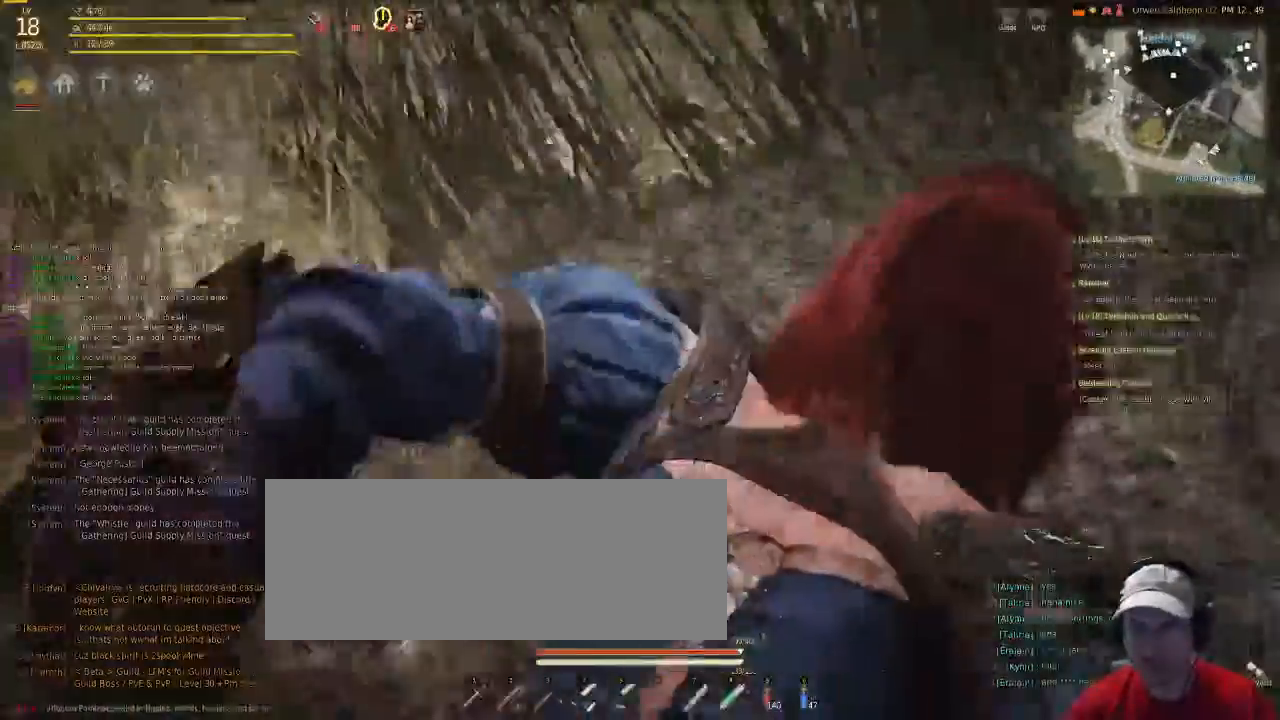
{"keys": ["f"], "mouse": [], "events": [[201, "v", "up"]]}
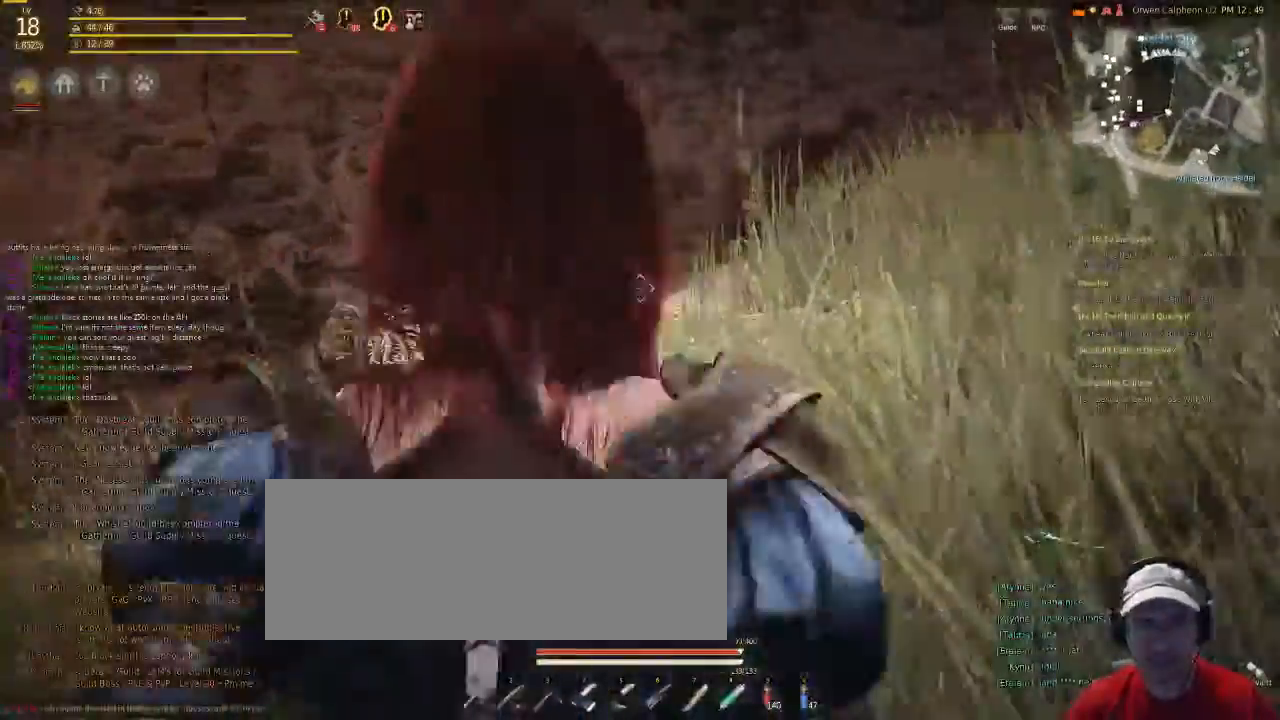
{"keys": ["f"], "mouse": [], "events": []}
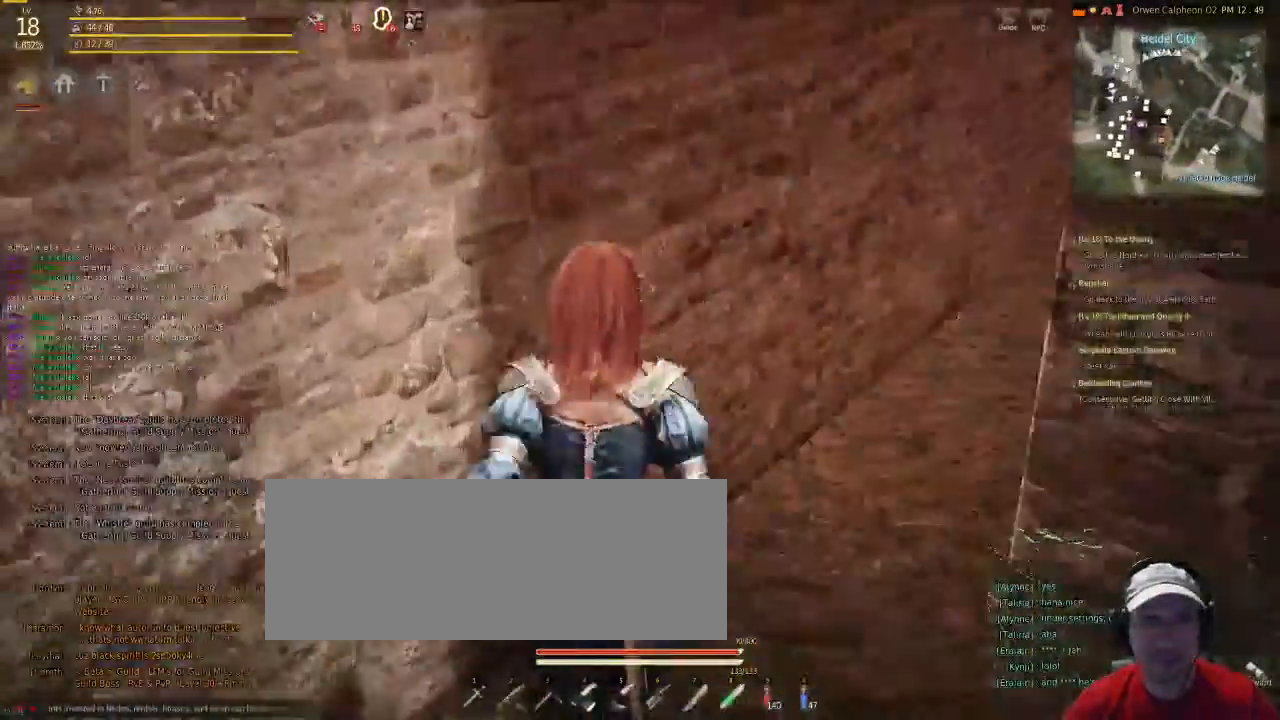
{"keys": ["f"], "mouse": [], "events": [[167, "v", "down"], [435, "v", "up"]]}
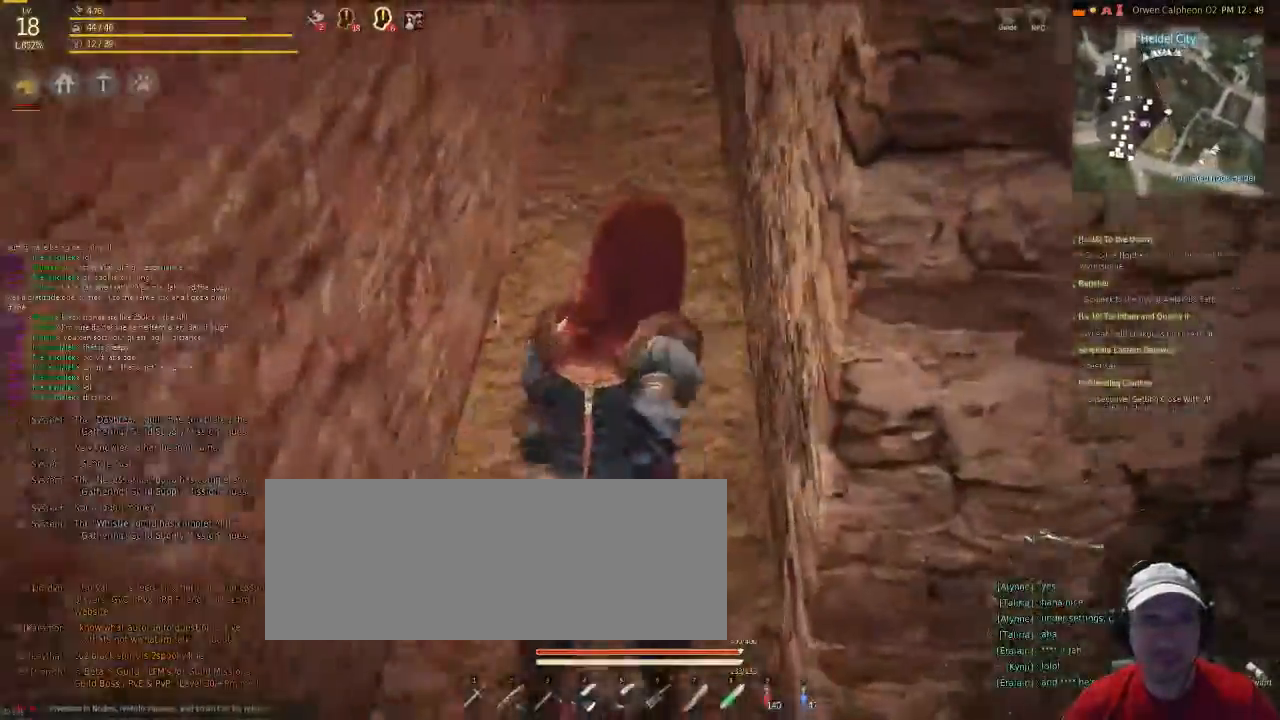
{"keys": ["f"], "mouse": [], "events": []}